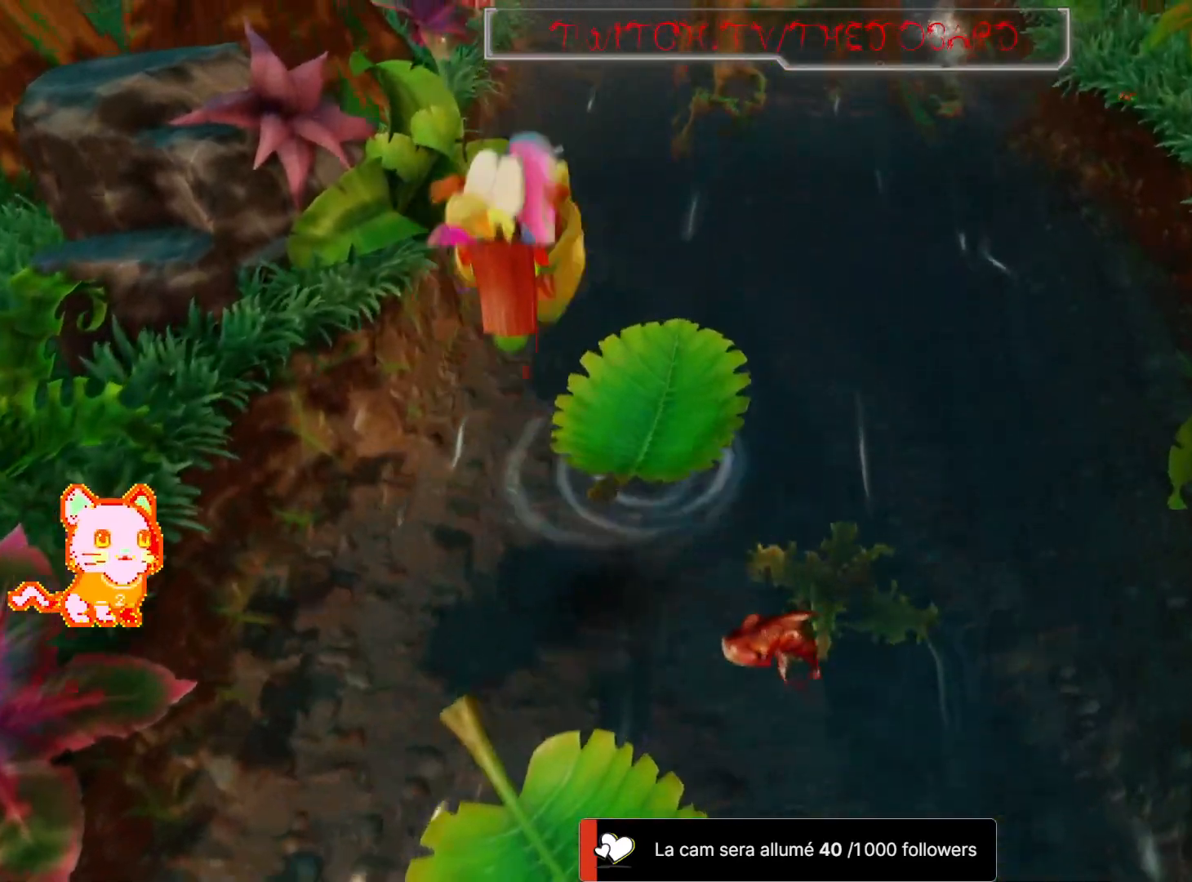
Gameplay with a controller (Xbox layout); each line is a JSON object with the inputs held at the frame after it (dt_ms = milliseconds from this image to that frame). "events" lists button and stick changes between this image and that frame as [ms after this image, input, new state], when the widget could be followed in between. Not read: R3.
{"dt_ms": 500, "buttons": [], "left_stick": "center", "right_stick": "center", "events": [[367, "A", "up"], [417, "left_stick", "center"]]}
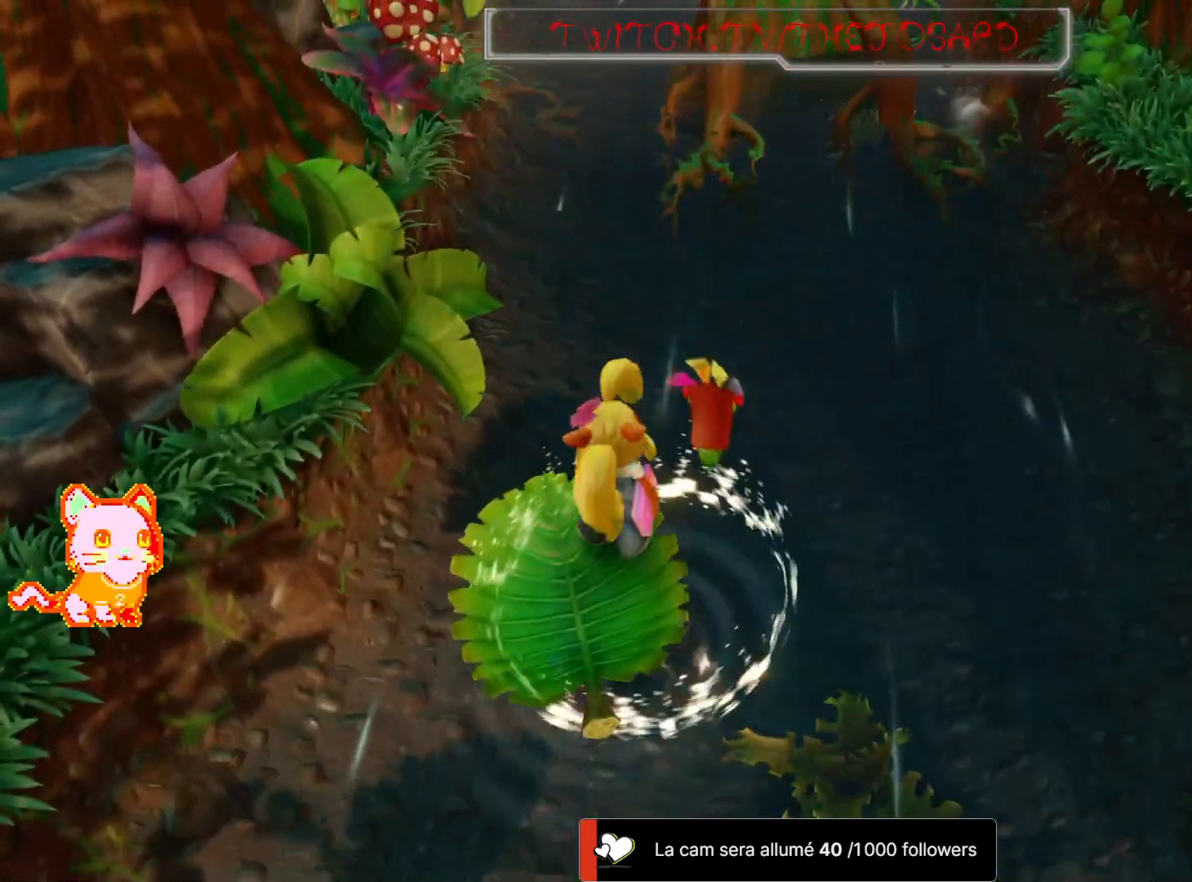
{"dt_ms": 500, "buttons": [], "left_stick": "center", "right_stick": "center", "events": []}
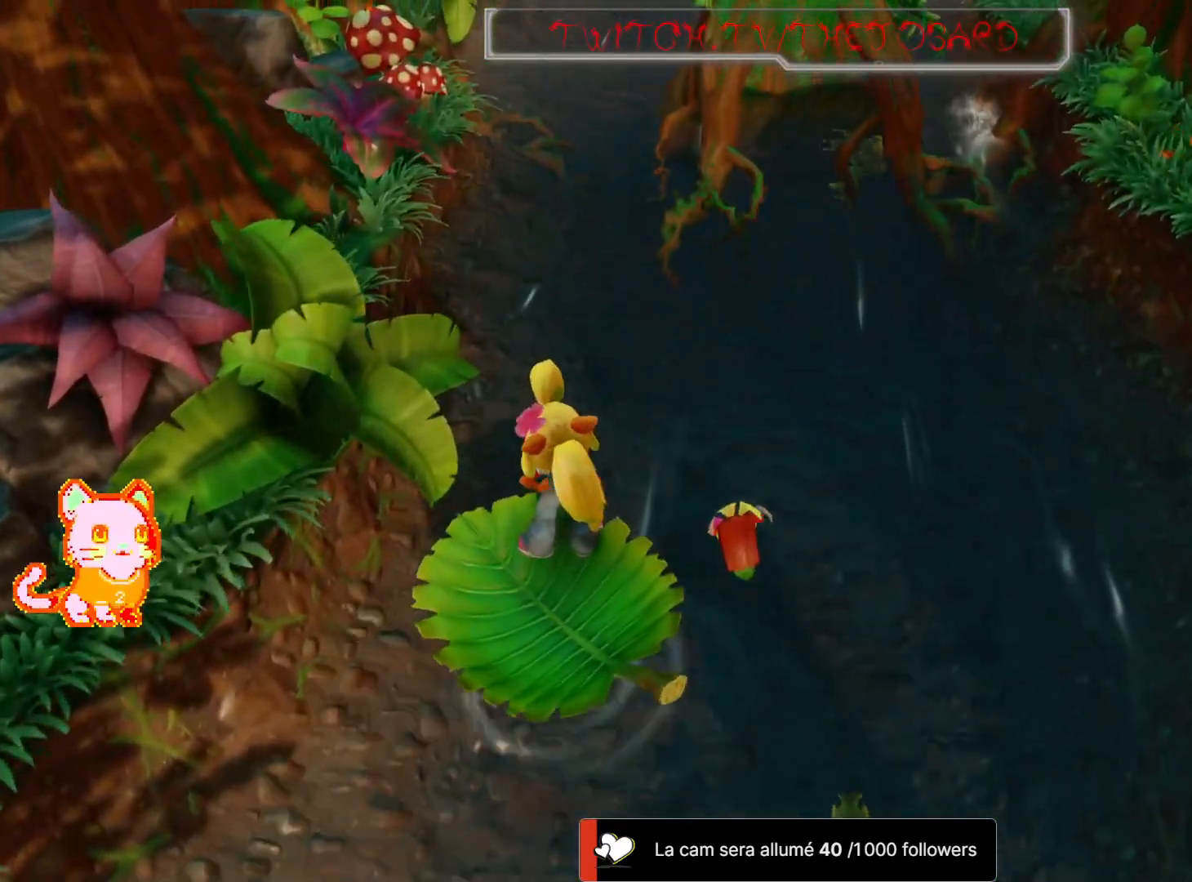
{"dt_ms": 500, "buttons": [], "left_stick": "center", "right_stick": "center", "events": []}
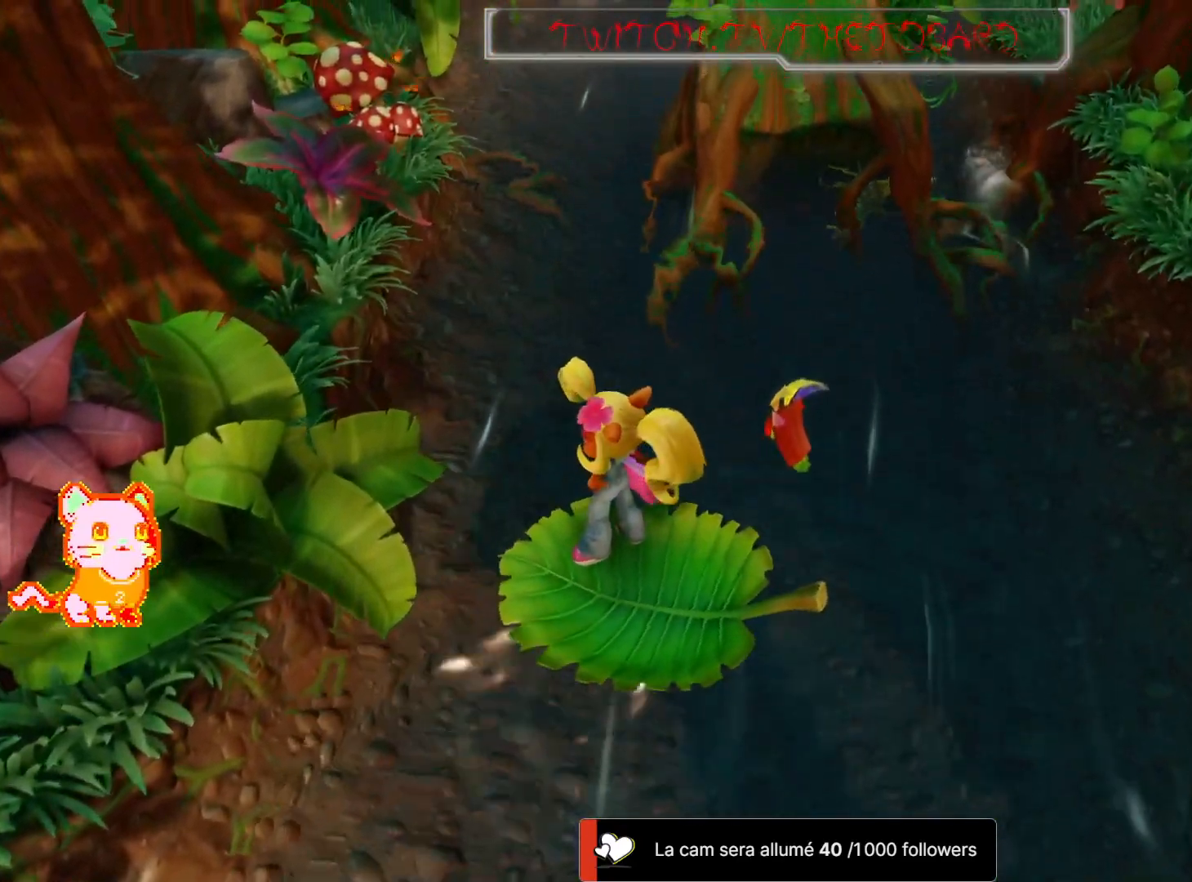
{"dt_ms": 500, "buttons": [], "left_stick": "center", "right_stick": "center", "events": []}
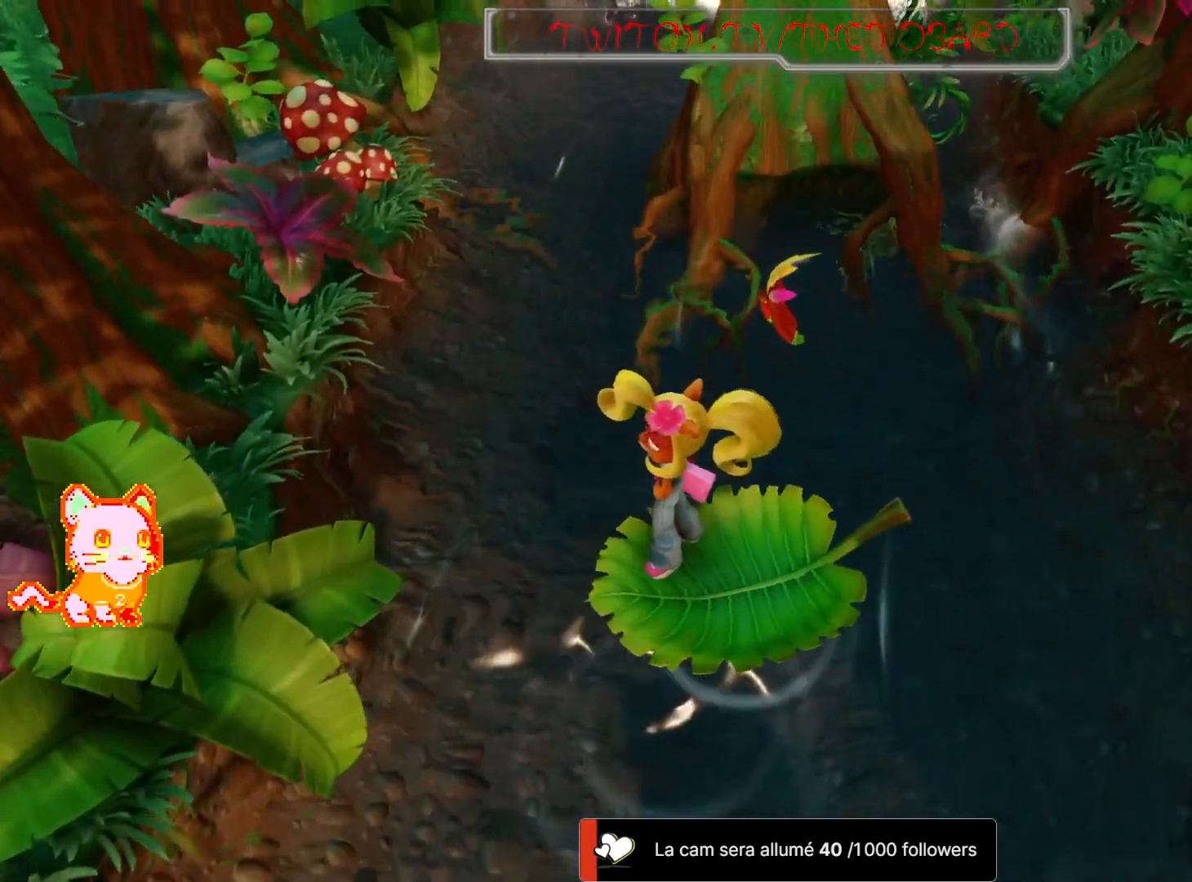
{"dt_ms": 500, "buttons": [], "left_stick": "center", "right_stick": "center", "events": []}
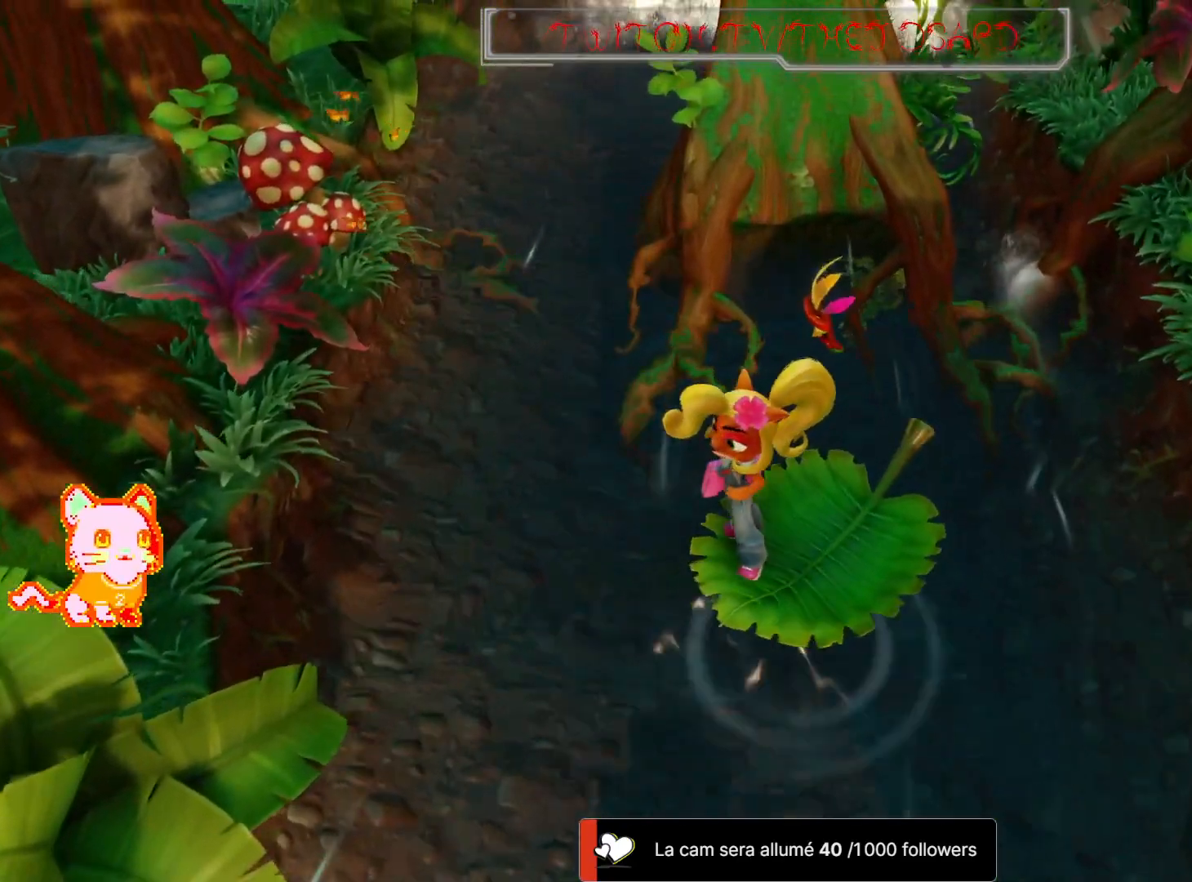
{"dt_ms": 500, "buttons": [], "left_stick": "up", "right_stick": "center", "events": [[467, "left_stick", "up"]]}
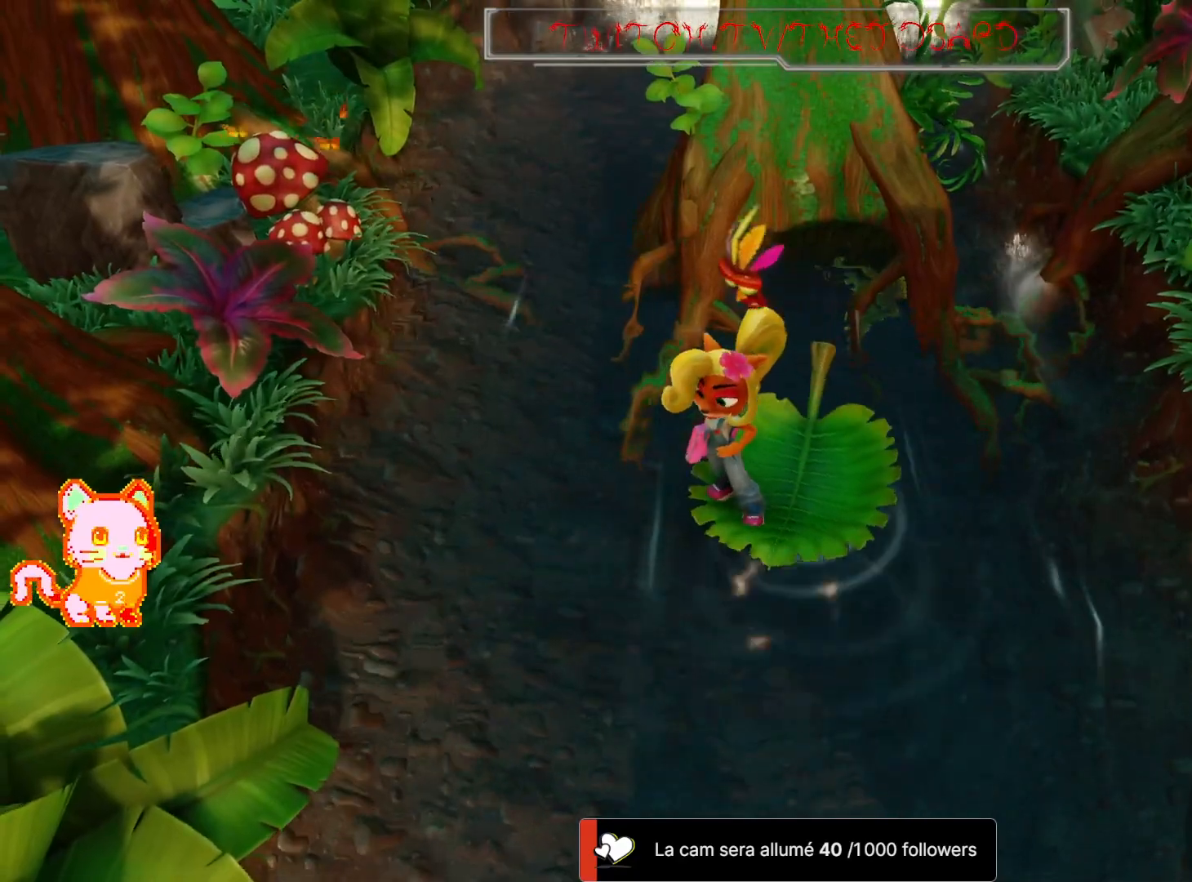
{"dt_ms": 500, "buttons": ["A"], "left_stick": "up", "right_stick": "center", "events": [[200, "A", "down"]]}
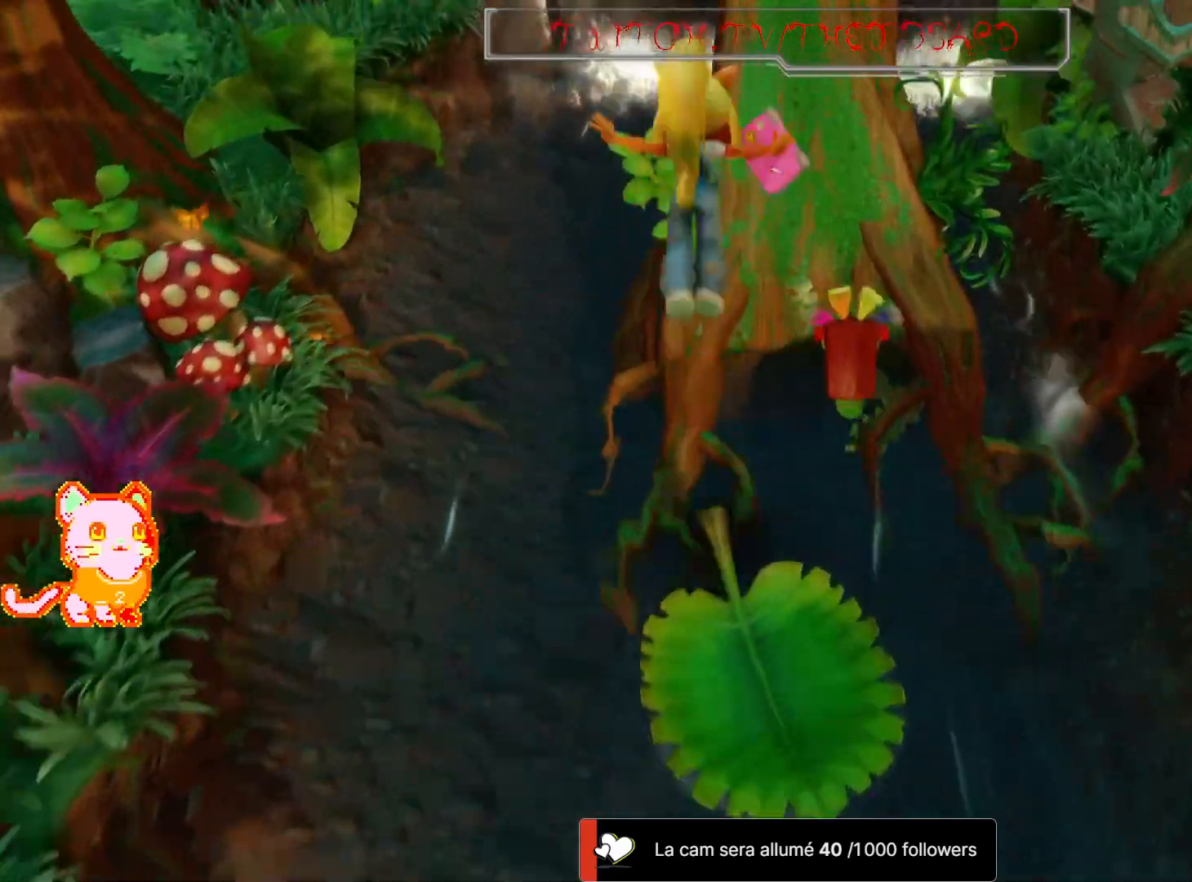
{"dt_ms": 500, "buttons": [], "left_stick": "up-right", "right_stick": "center"}
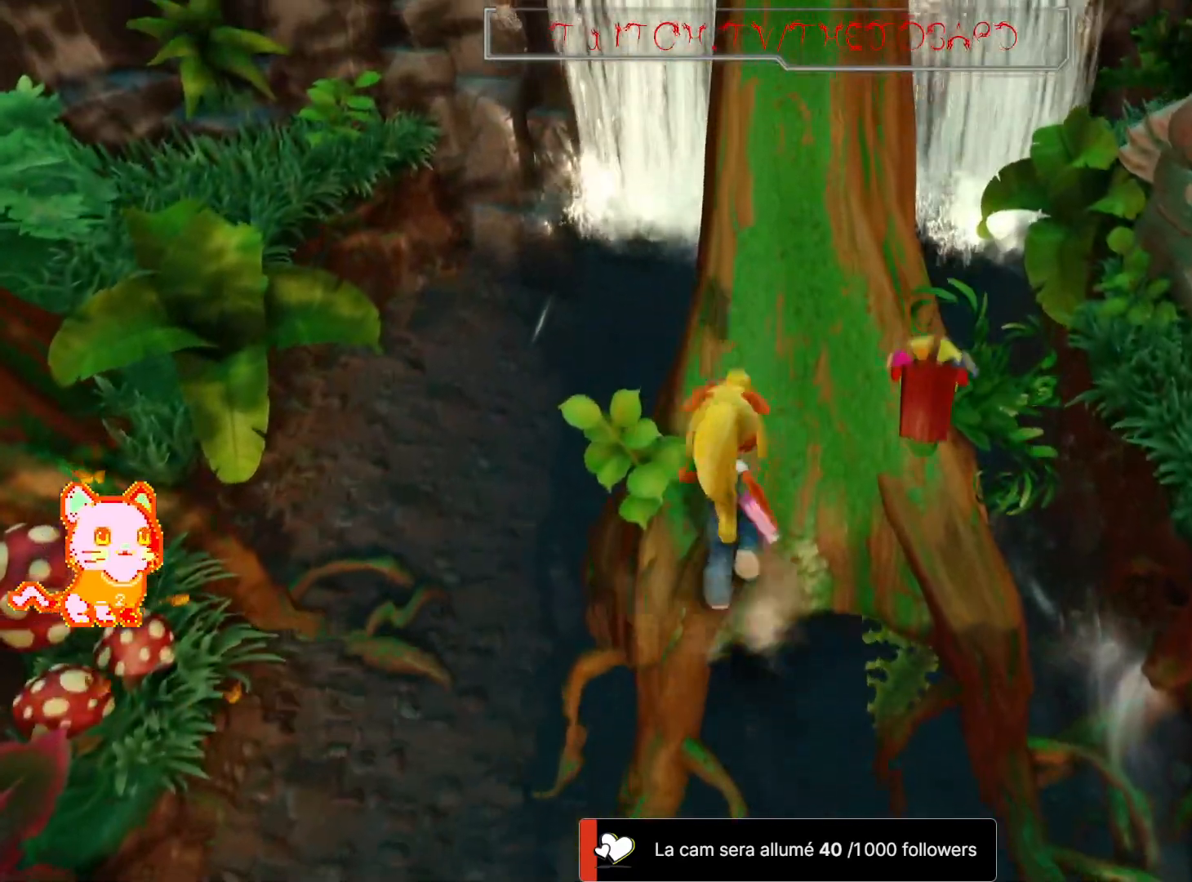
{"dt_ms": 500, "buttons": [], "left_stick": "up-right", "right_stick": "center", "events": [[17, "L2", "down"], [67, "L2", "up"], [83, "A", "down"], [300, "A", "up"]]}
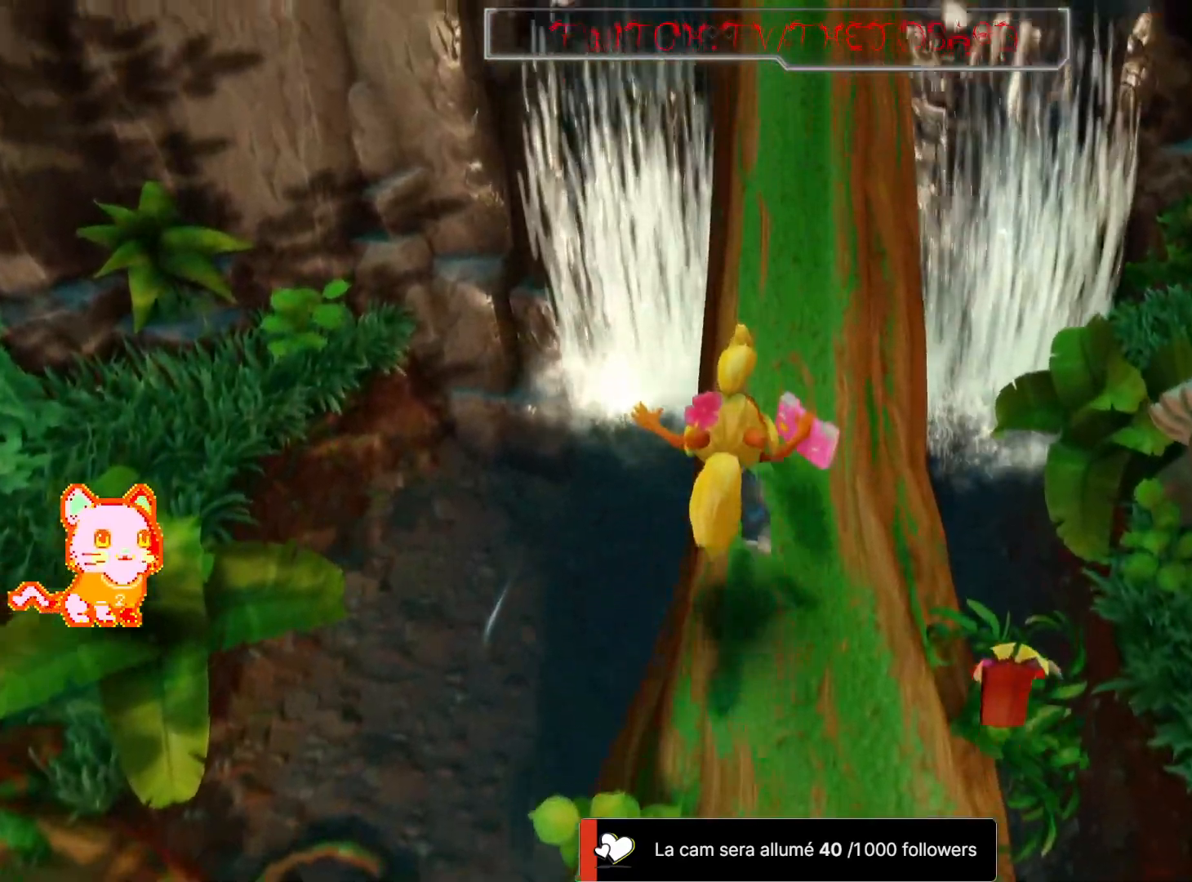
{"dt_ms": 1000, "buttons": [], "left_stick": "up", "right_stick": "center"}
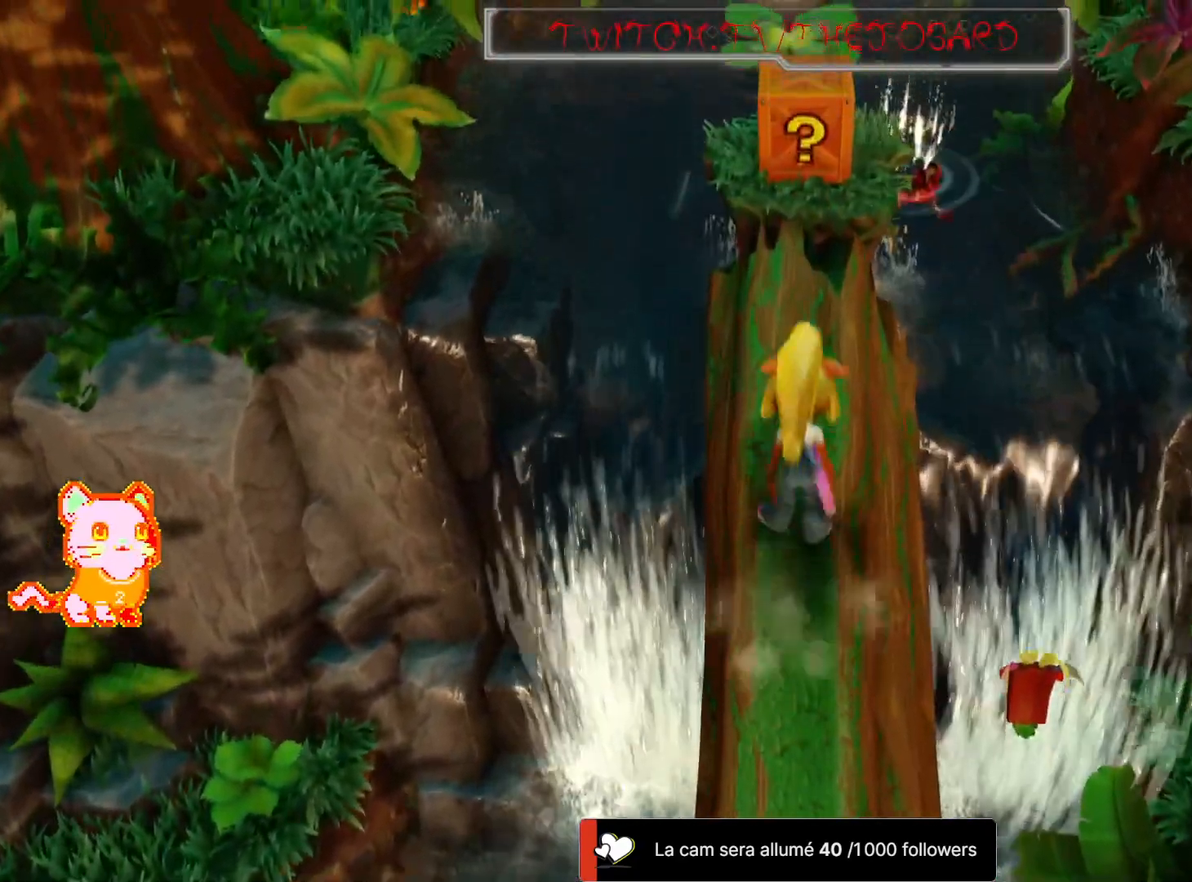
{"dt_ms": 500, "buttons": [], "left_stick": "up", "right_stick": "center", "events": [[117, "A", "down"], [217, "A", "up"]]}
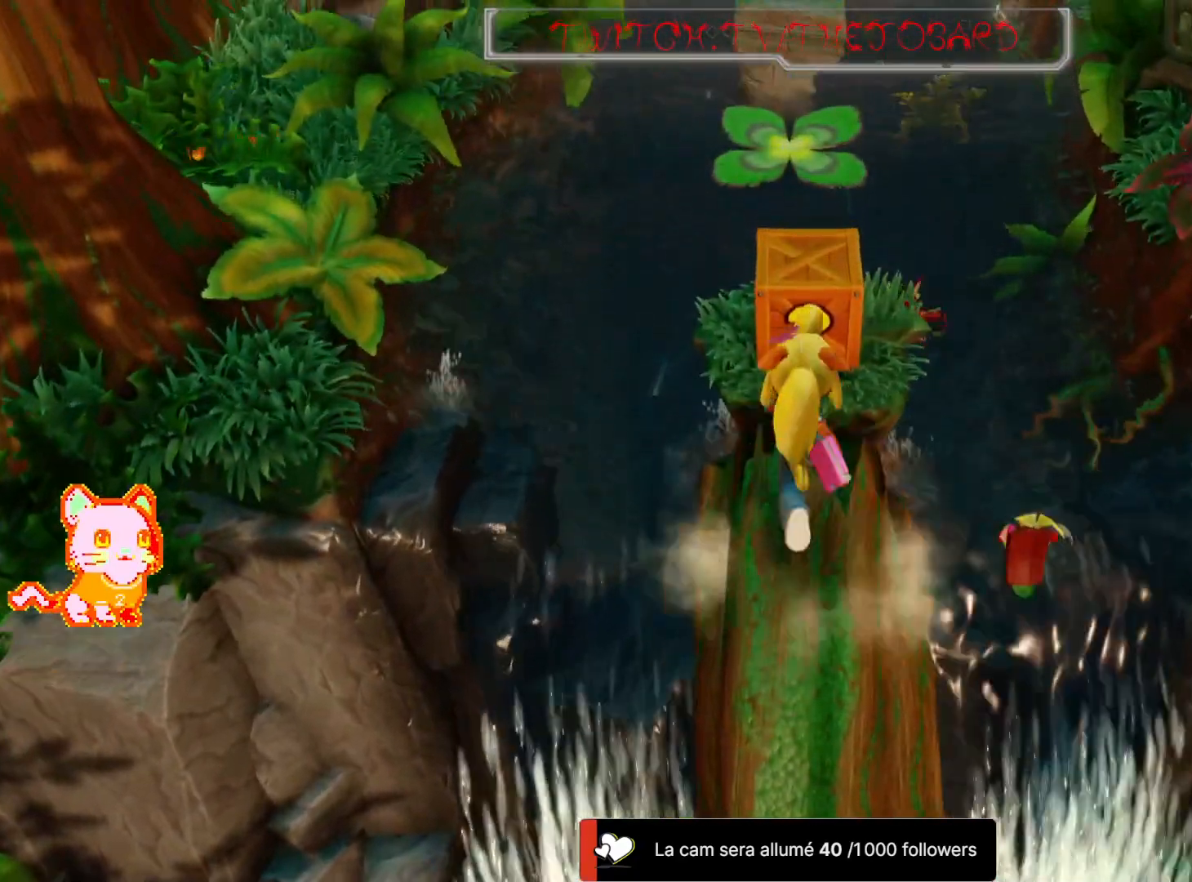
{"dt_ms": 500, "buttons": [], "left_stick": "up", "right_stick": "center", "events": [[350, "X", "down"], [467, "X", "up"]]}
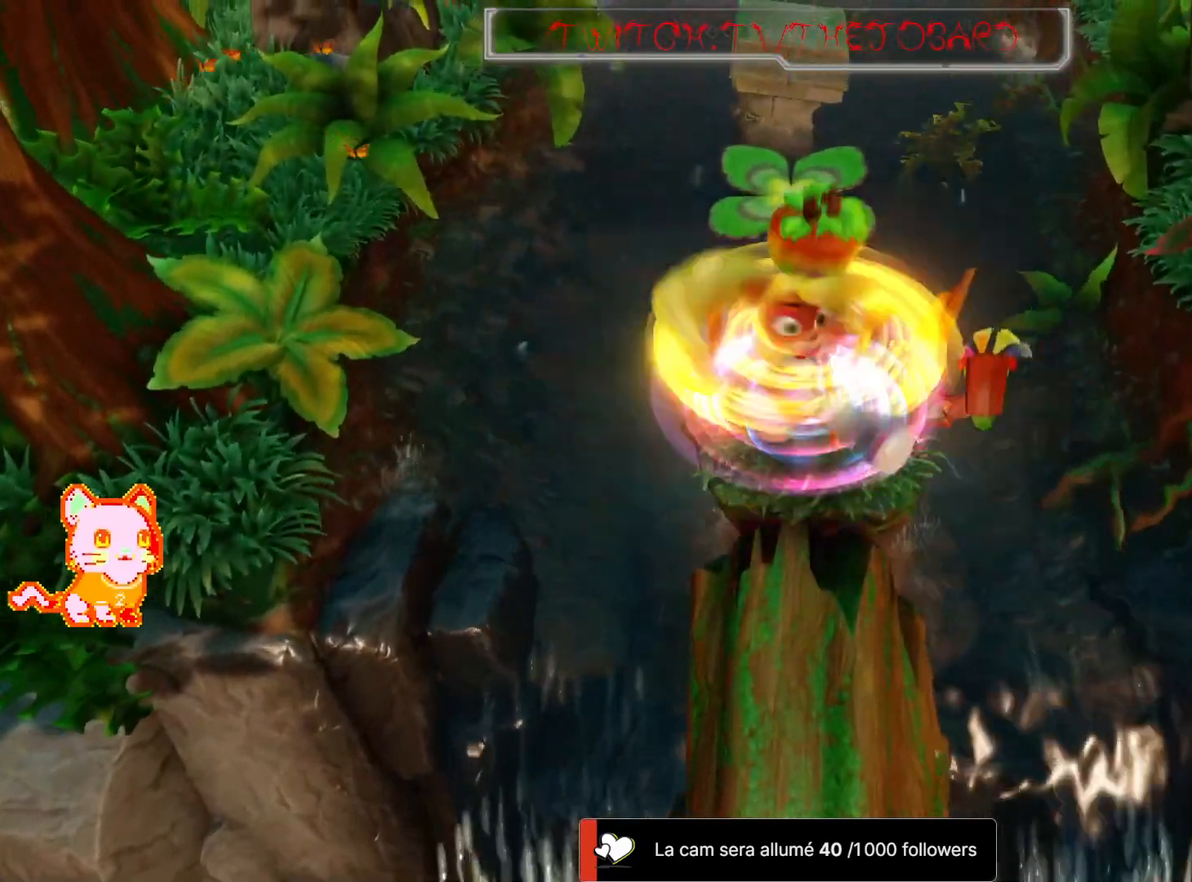
{"dt_ms": 500, "buttons": [], "left_stick": "center", "right_stick": "center", "events": [[17, "left_stick", "center"]]}
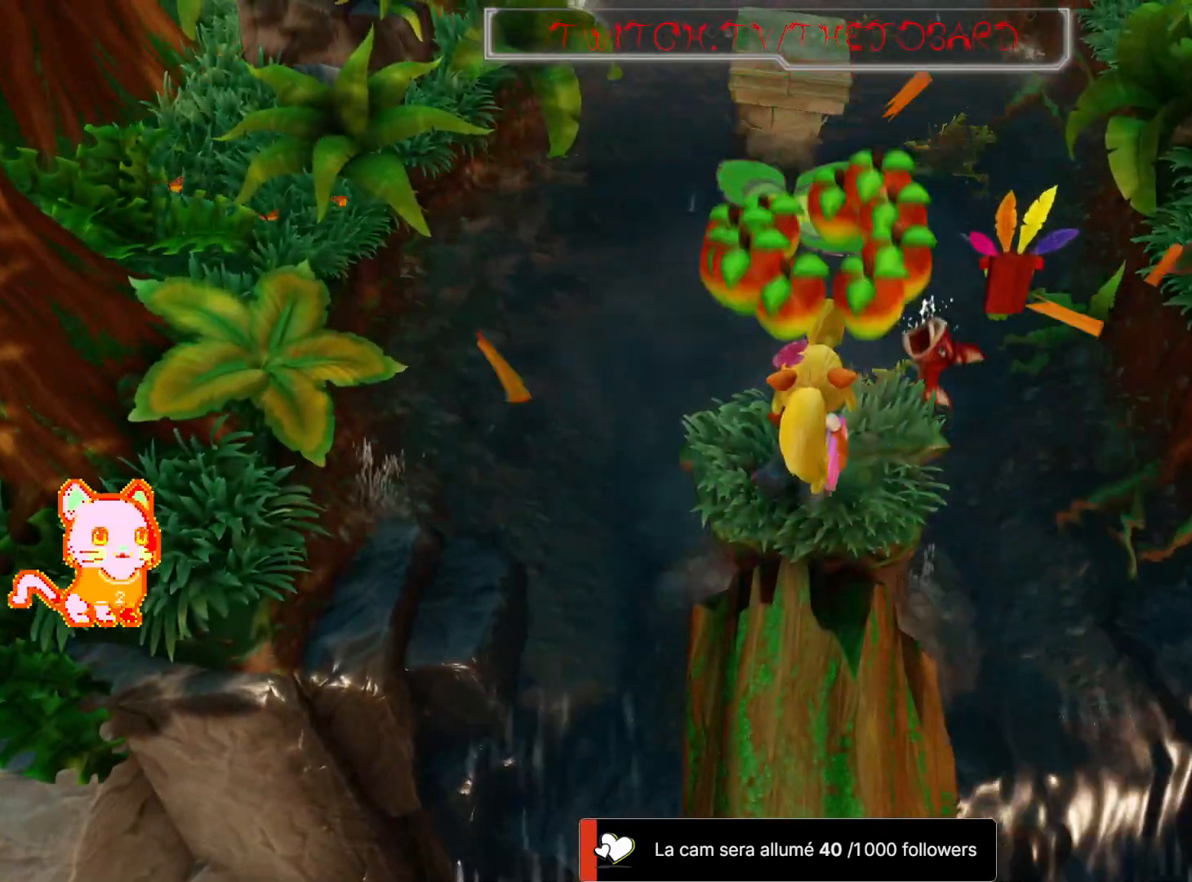
{"dt_ms": 500, "buttons": [], "left_stick": "center", "right_stick": "center", "events": [[83, "left_stick", "up"], [200, "left_stick", "center"]]}
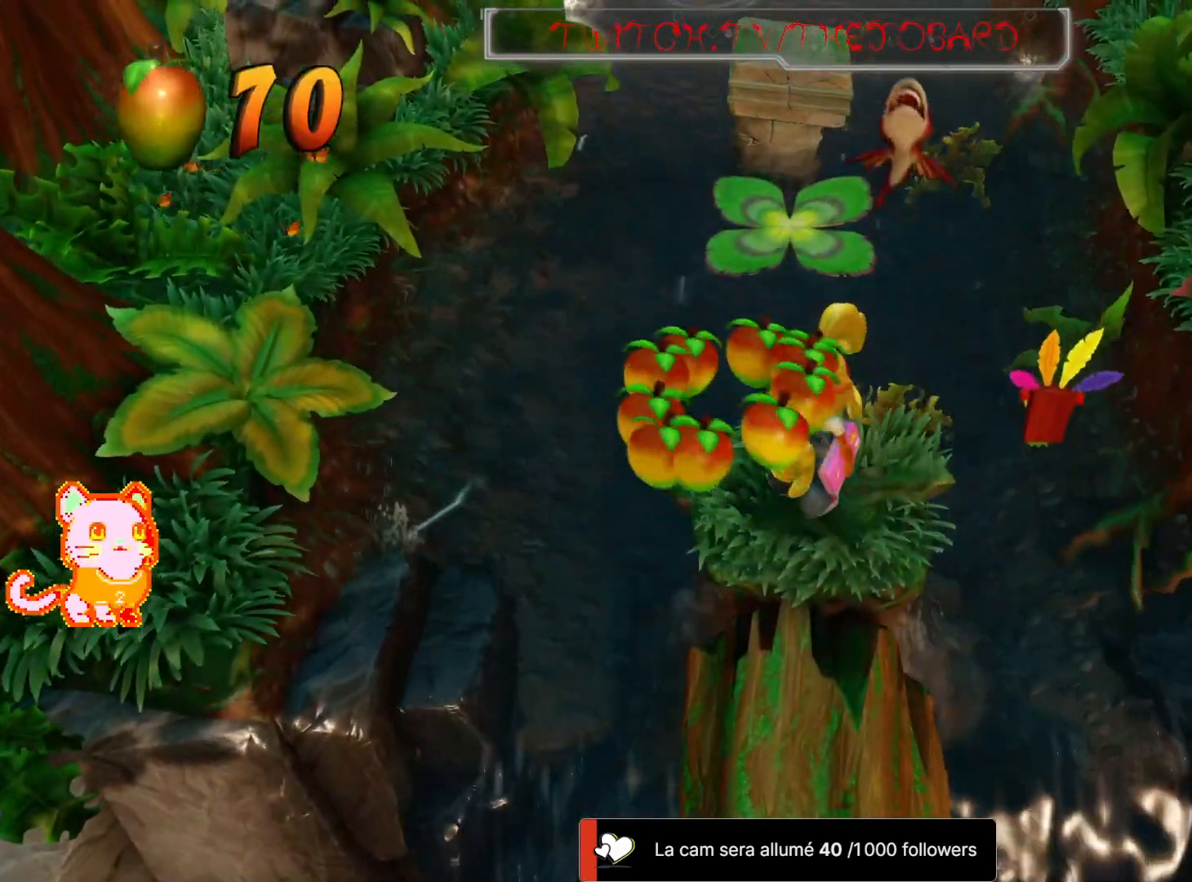
{"dt_ms": 500, "buttons": ["DPAD_DOWN"], "left_stick": "center", "right_stick": "center", "events": [[483, "DPAD_DOWN", "down"]]}
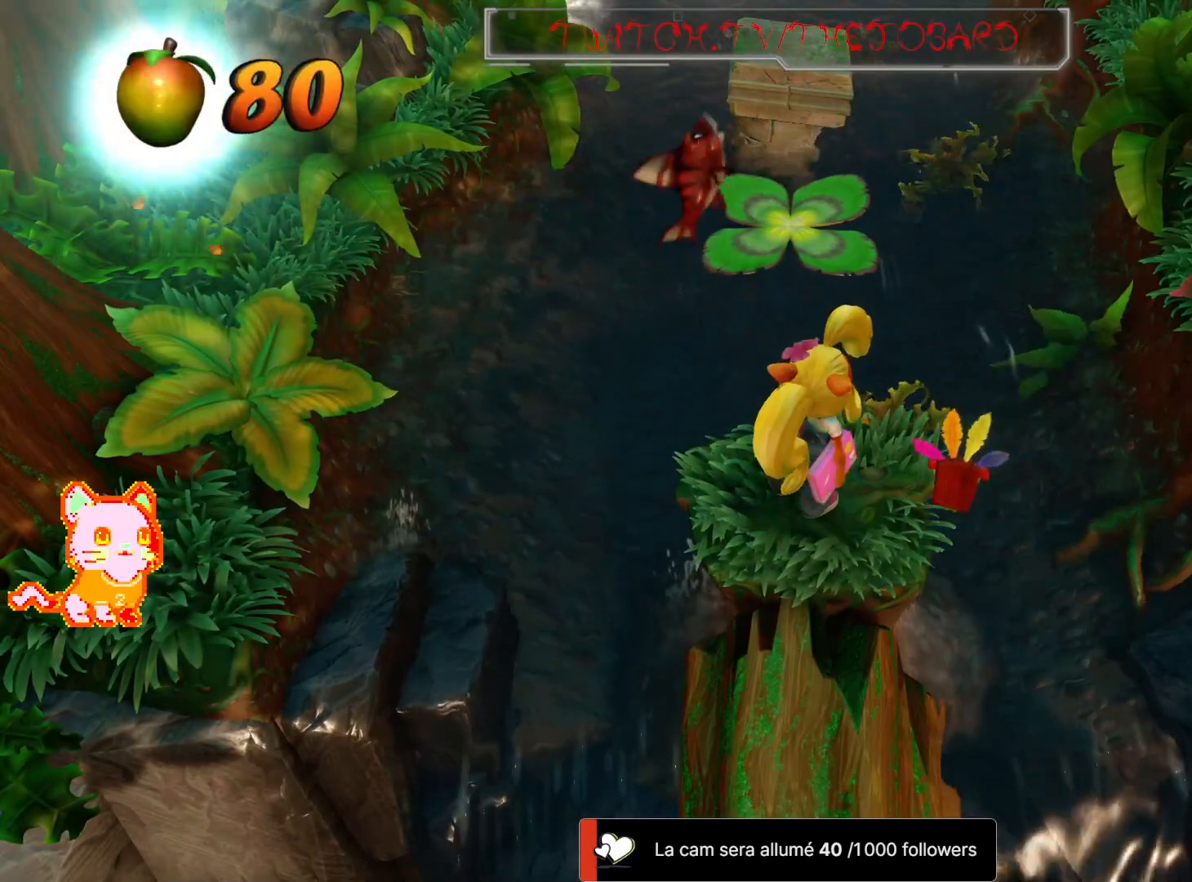
{"dt_ms": 500, "buttons": [], "left_stick": "up", "right_stick": "center", "events": [[33, "DPAD_DOWN", "up"], [350, "left_stick", "up"]]}
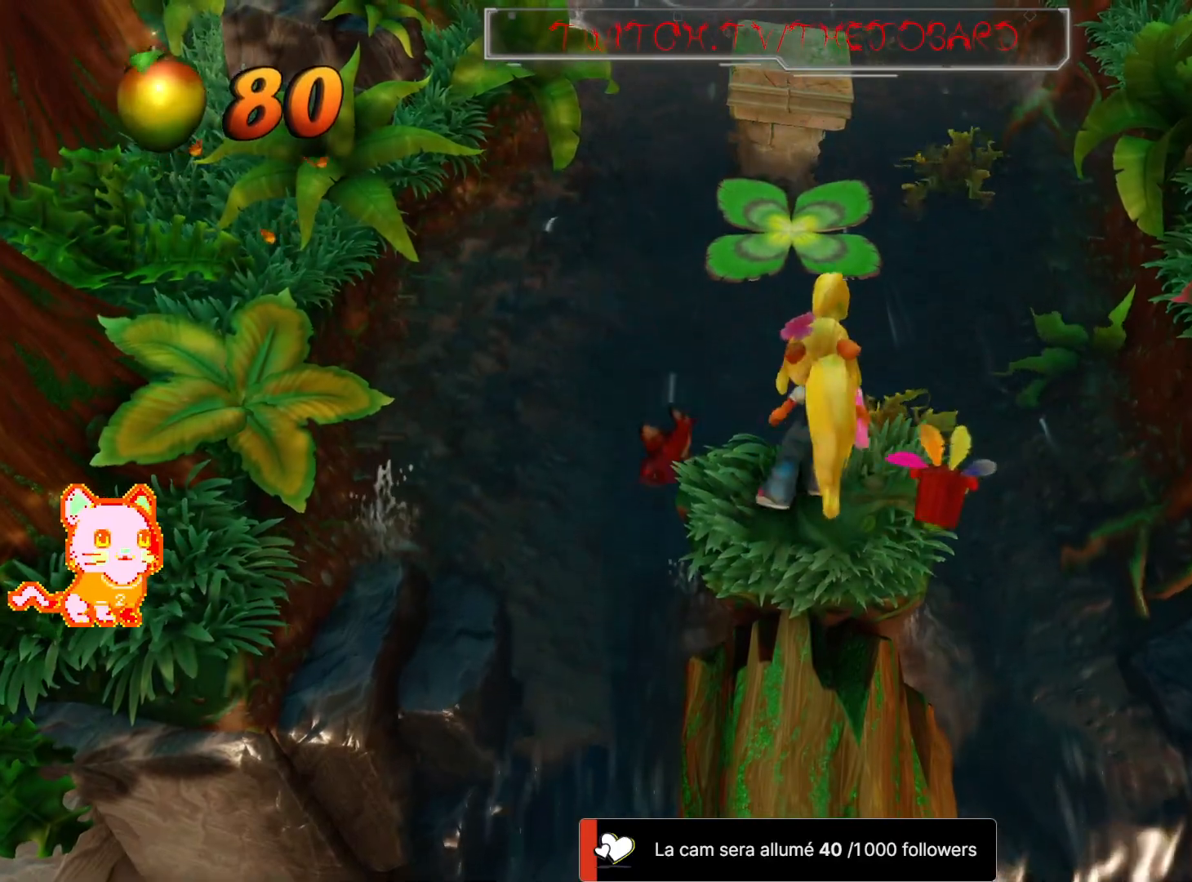
{"dt_ms": 500, "buttons": [], "left_stick": "up", "right_stick": "center", "events": [[50, "A", "down"], [467, "A", "up"]]}
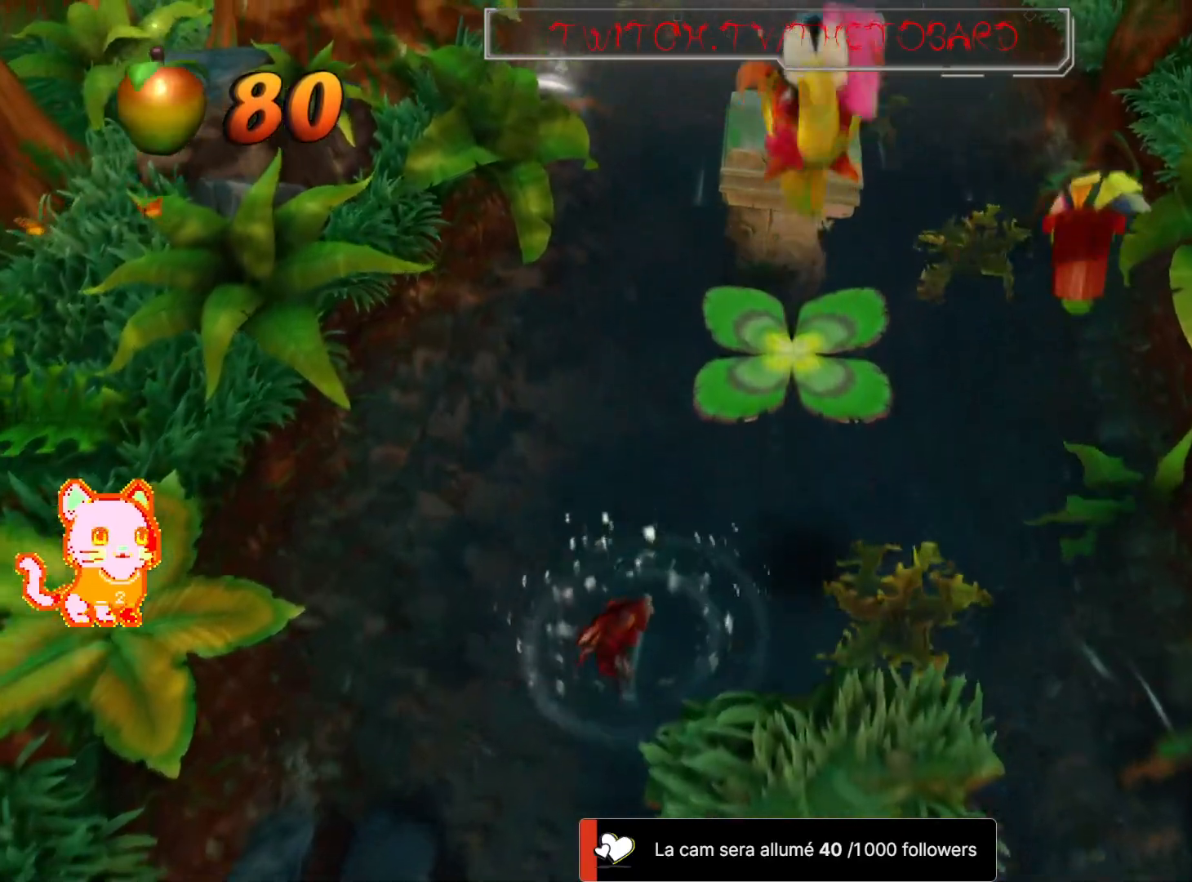
{"dt_ms": 500, "buttons": [], "left_stick": "up", "right_stick": "center", "events": []}
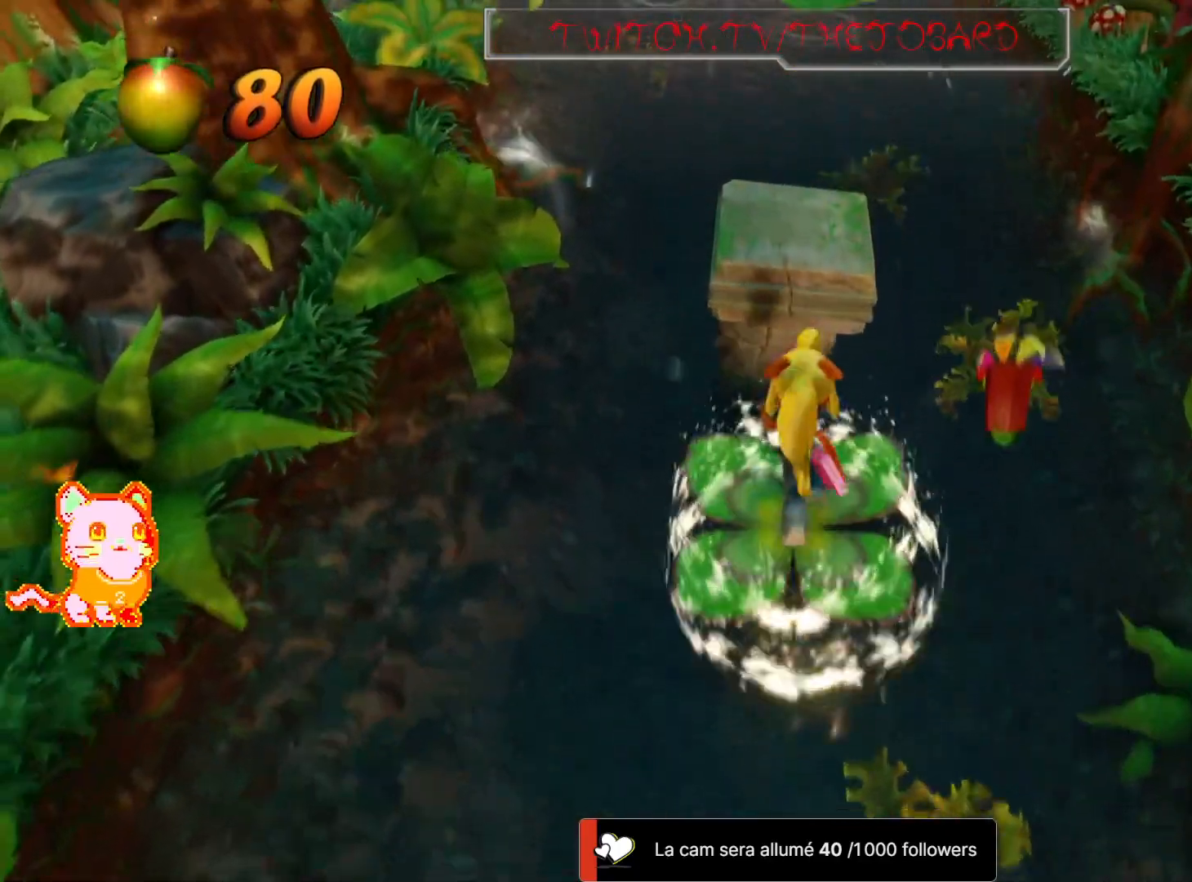
{"dt_ms": 500, "buttons": [], "left_stick": "up", "right_stick": "center"}
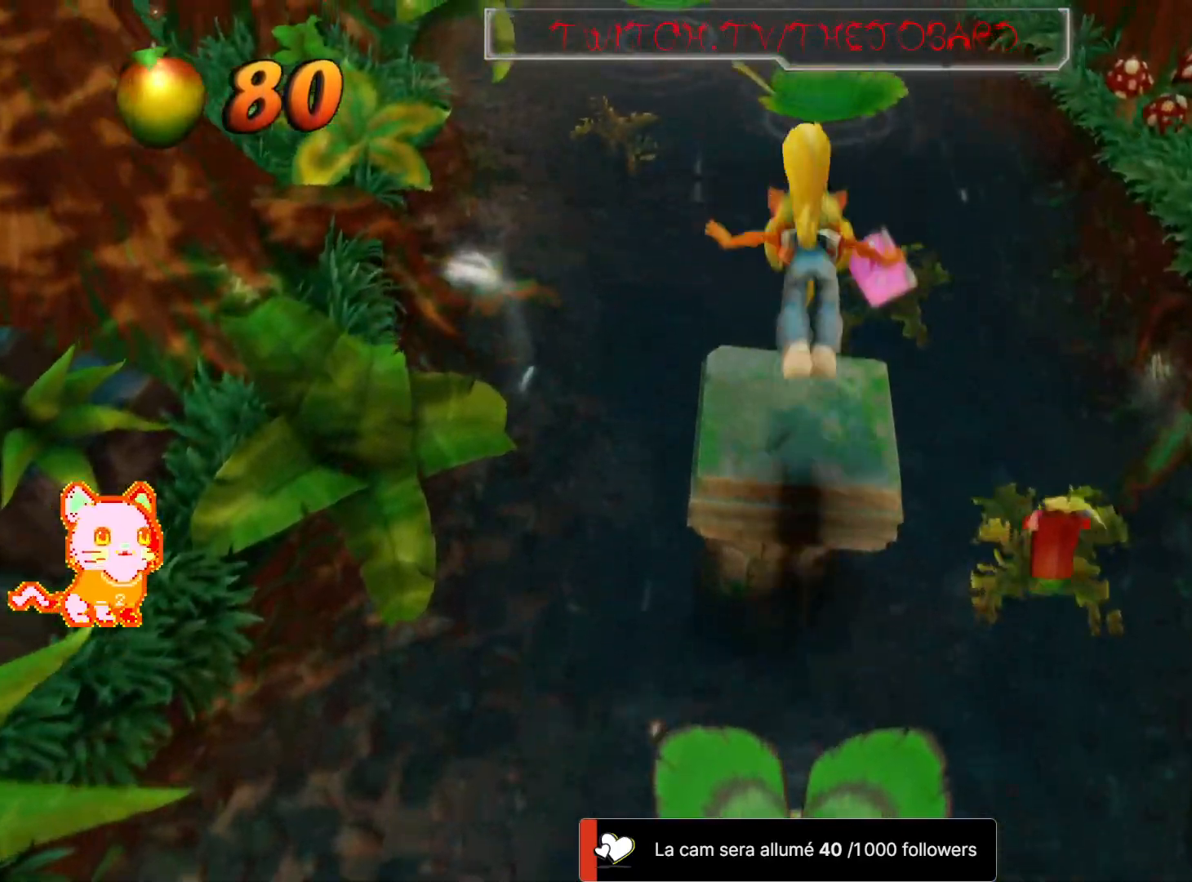
{"dt_ms": 500, "buttons": [], "left_stick": "center", "right_stick": "center", "events": [[133, "left_stick", "center"]]}
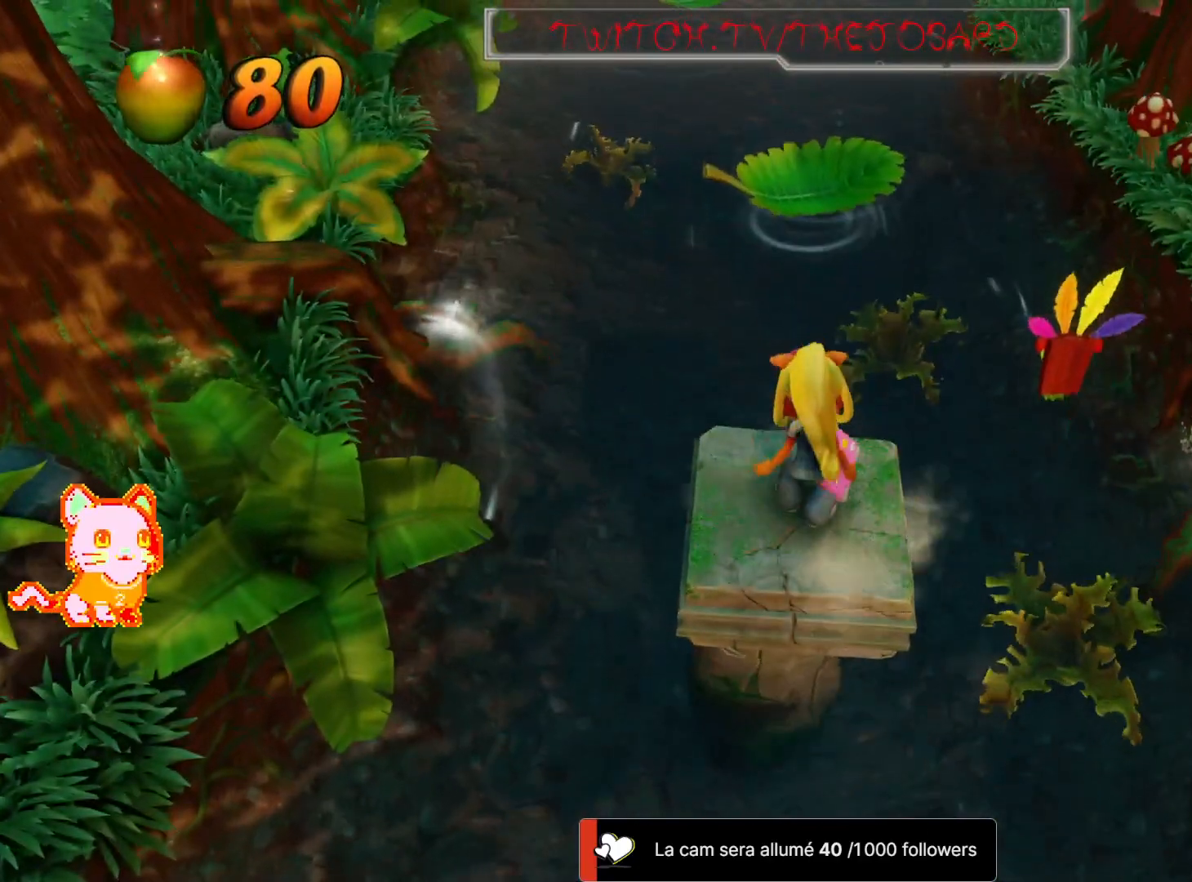
{"dt_ms": 500, "buttons": ["A"], "left_stick": "up", "right_stick": "center", "events": [[50, "left_stick", "up"], [283, "A", "down"]]}
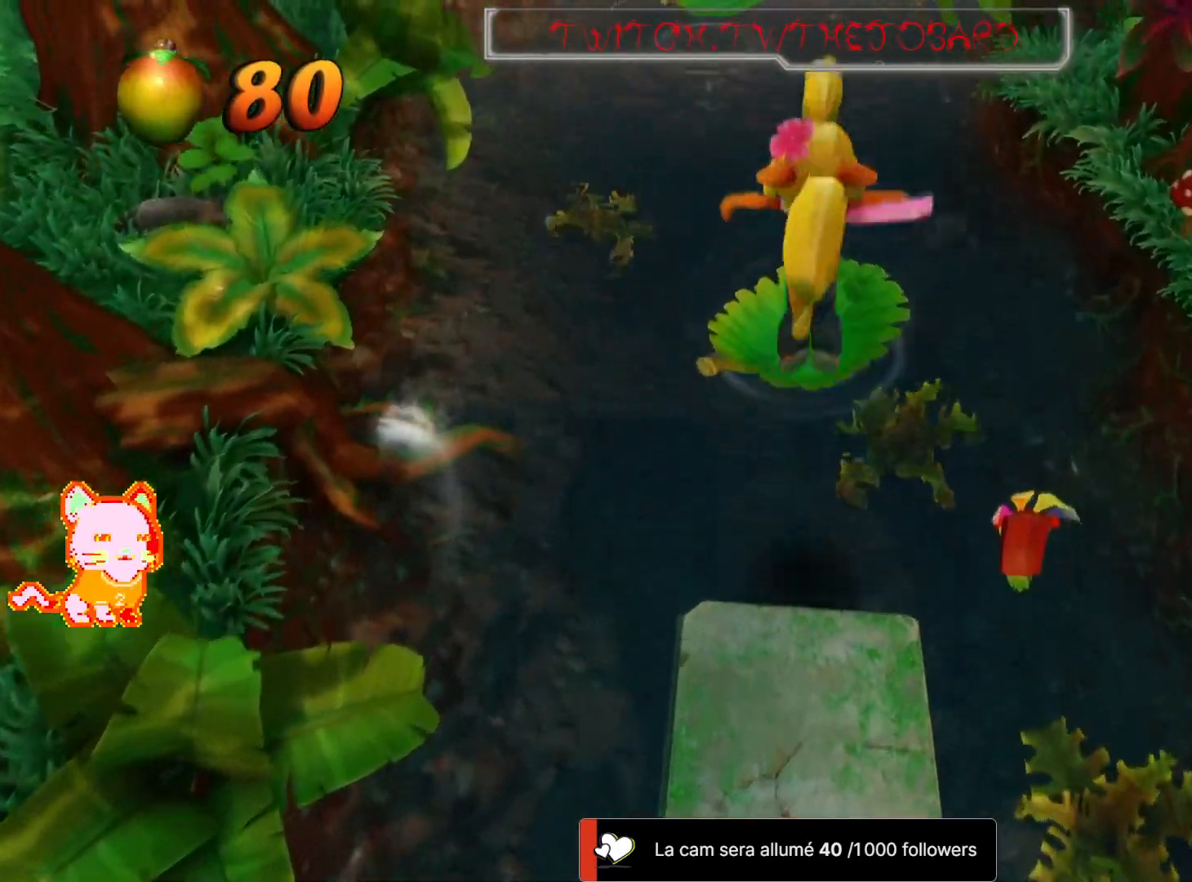
{"dt_ms": 500, "buttons": [], "left_stick": "center", "right_stick": "center", "events": [[33, "A", "up"], [383, "left_stick", "center"]]}
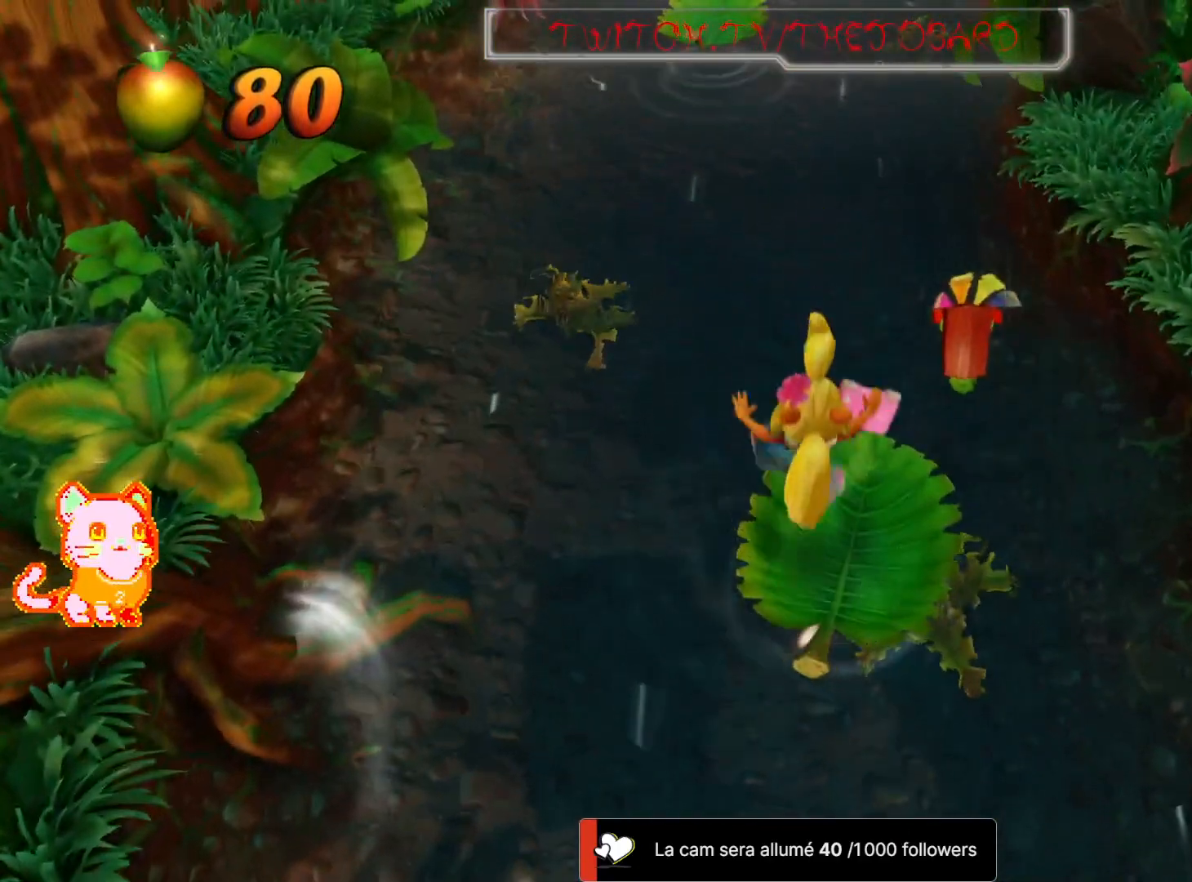
{"dt_ms": 500, "buttons": [], "left_stick": "center", "right_stick": "center", "events": []}
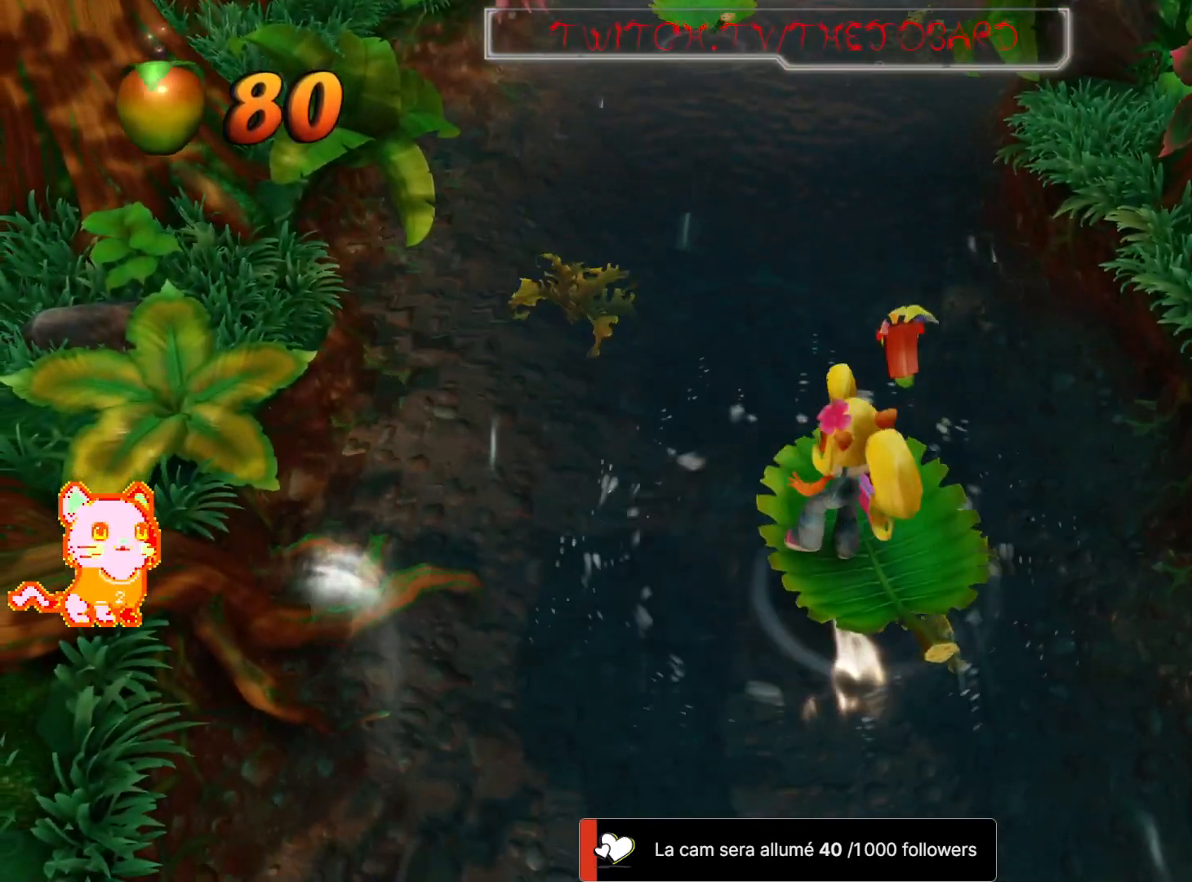
{"dt_ms": 500, "buttons": [], "left_stick": "center", "right_stick": "center", "events": []}
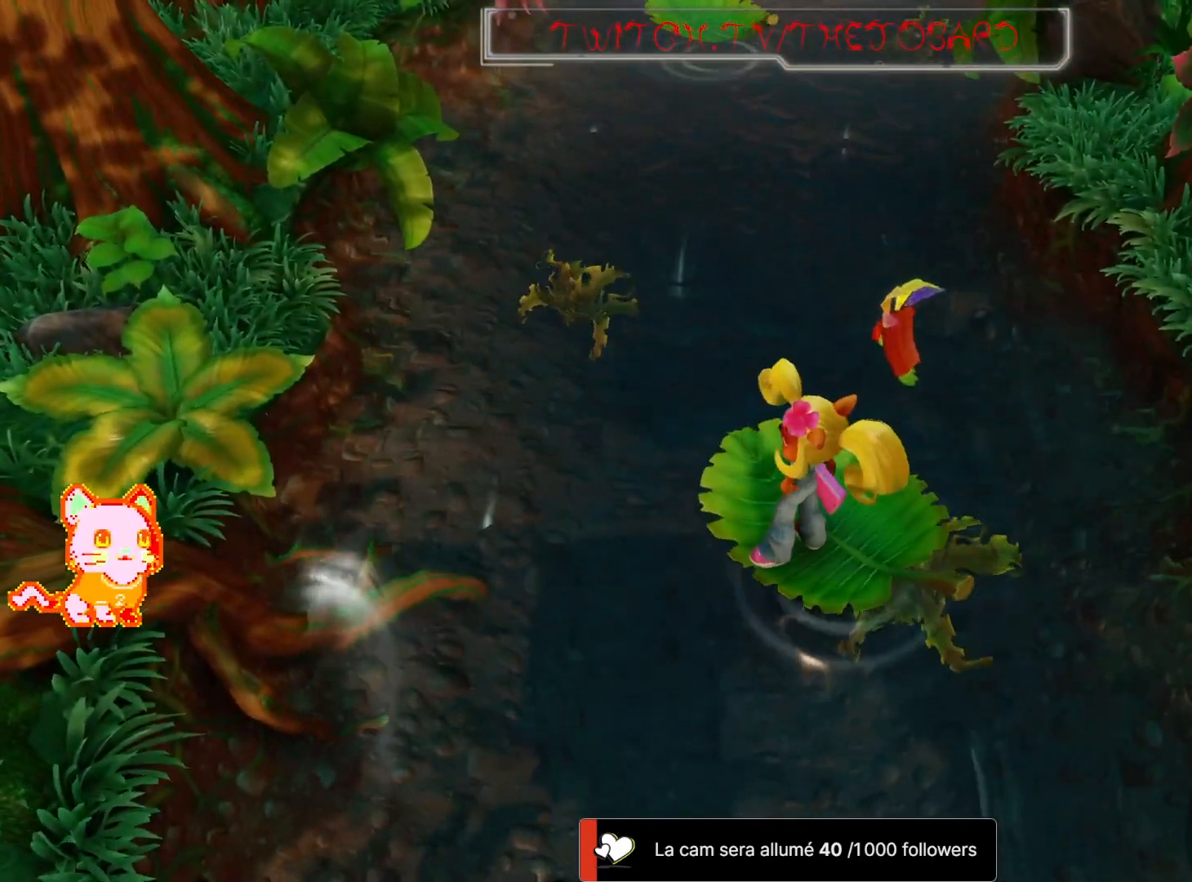
{"dt_ms": 500, "buttons": [], "left_stick": "center", "right_stick": "center", "events": []}
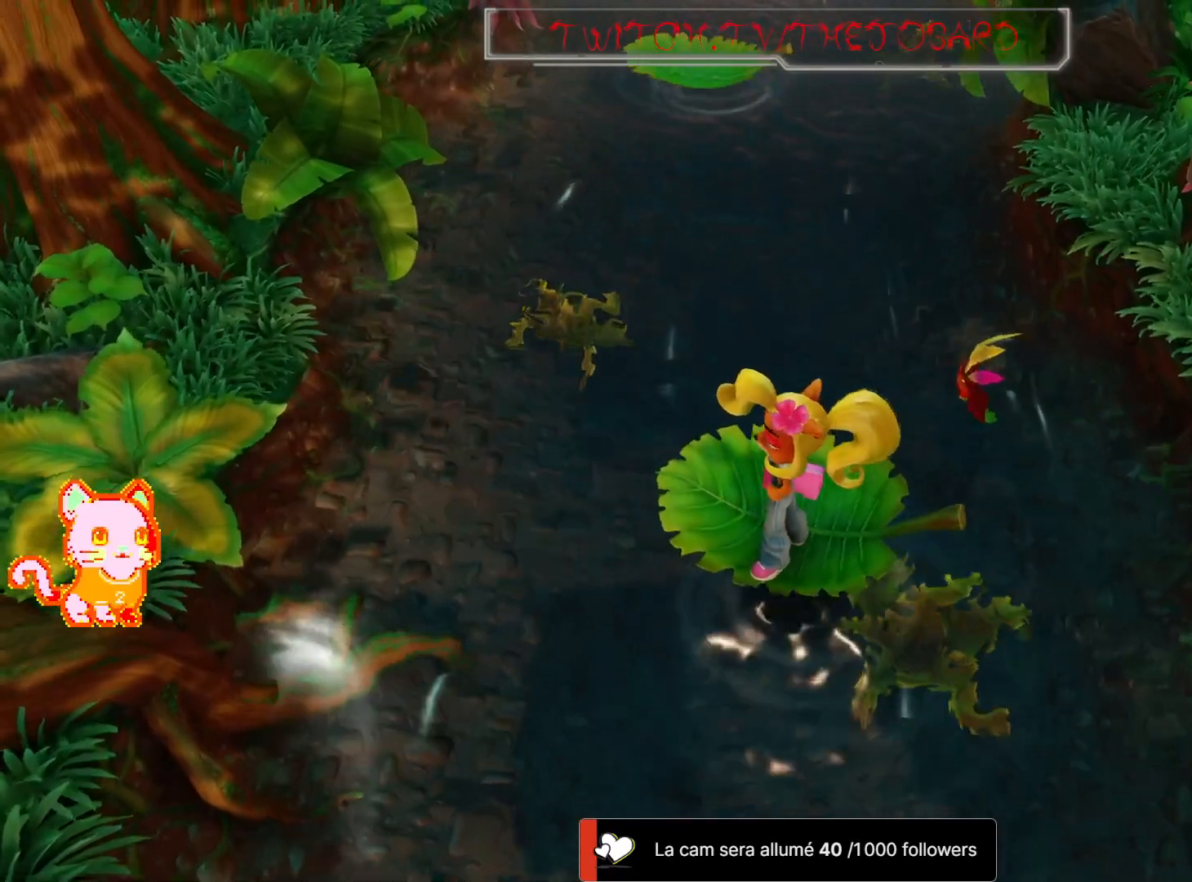
{"dt_ms": 500, "buttons": [], "left_stick": "center", "right_stick": "center", "events": []}
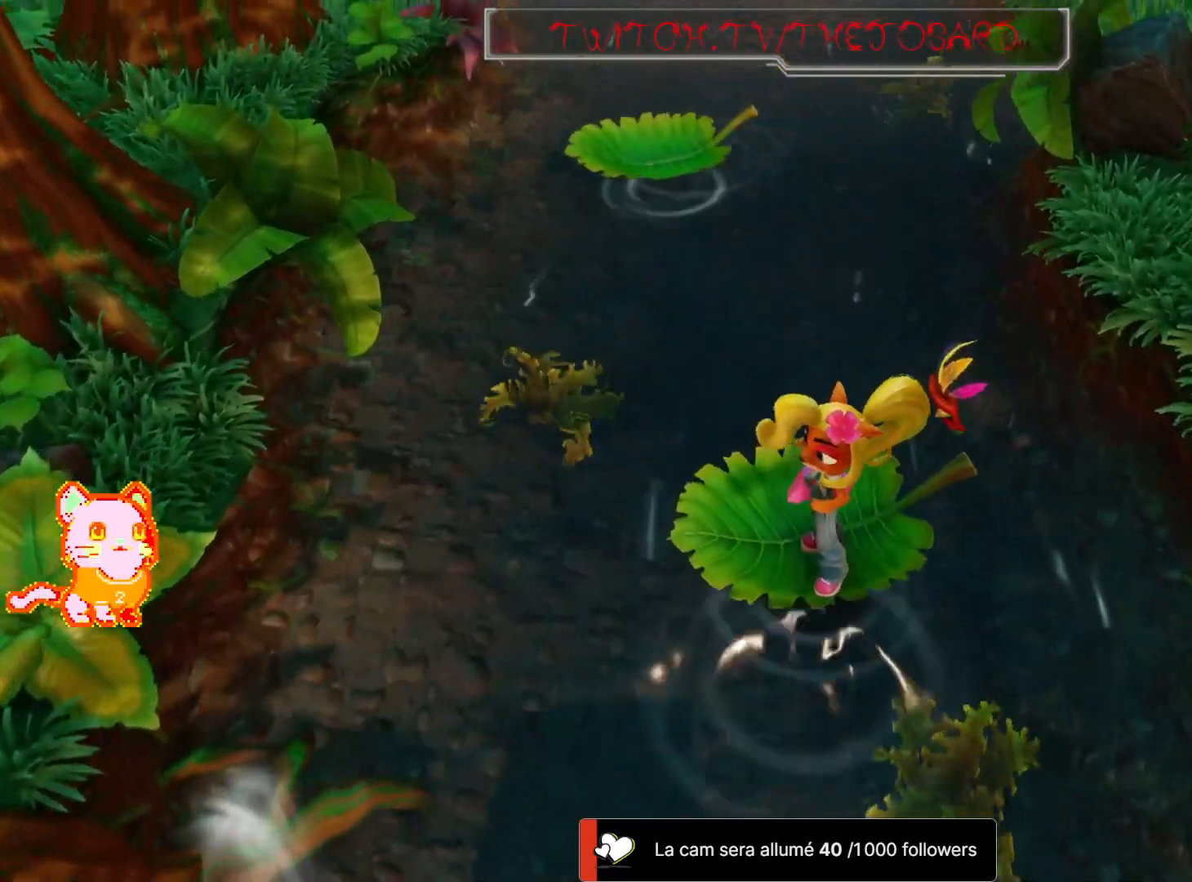
{"dt_ms": 500, "buttons": [], "left_stick": "center", "right_stick": "center", "events": []}
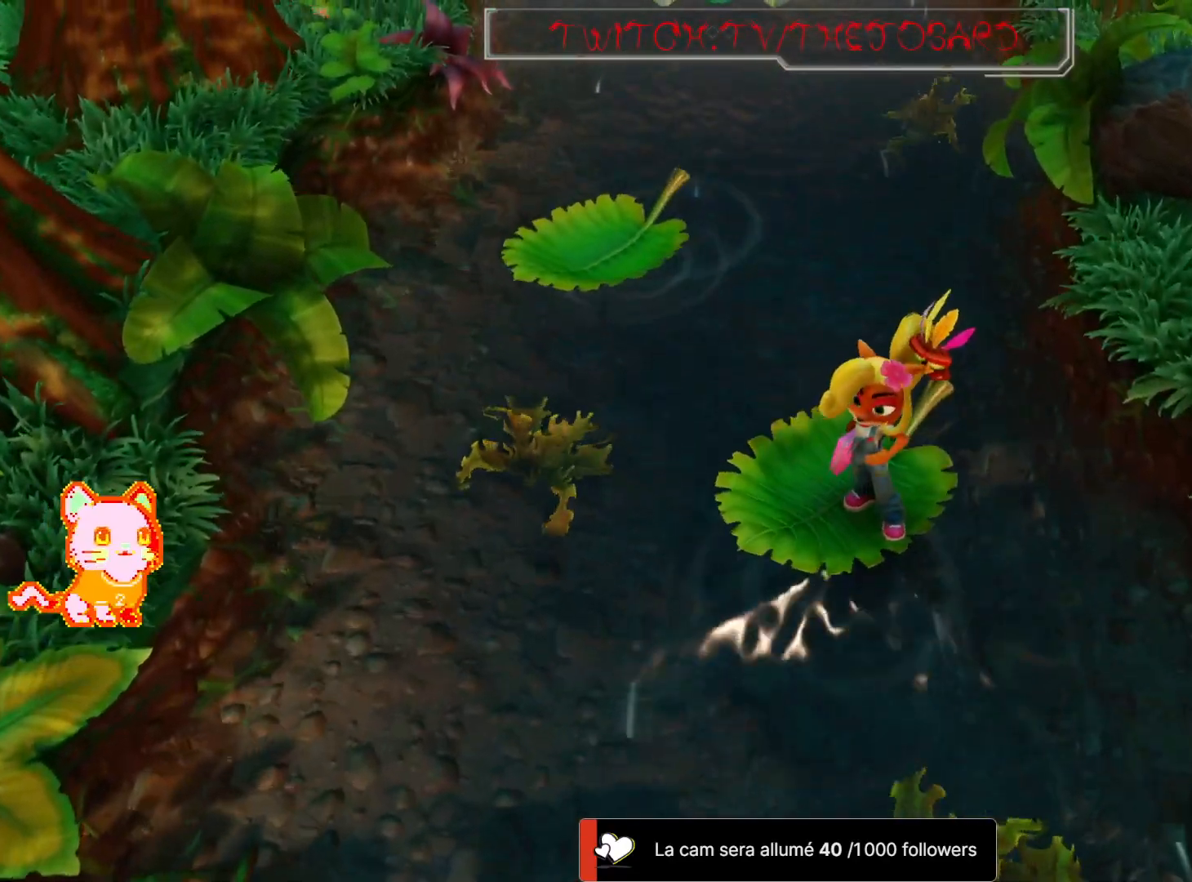
{"dt_ms": 500, "buttons": ["A"], "left_stick": "up-left", "right_stick": "center", "events": [[33, "left_stick", "up-left"], [483, "A", "down"]]}
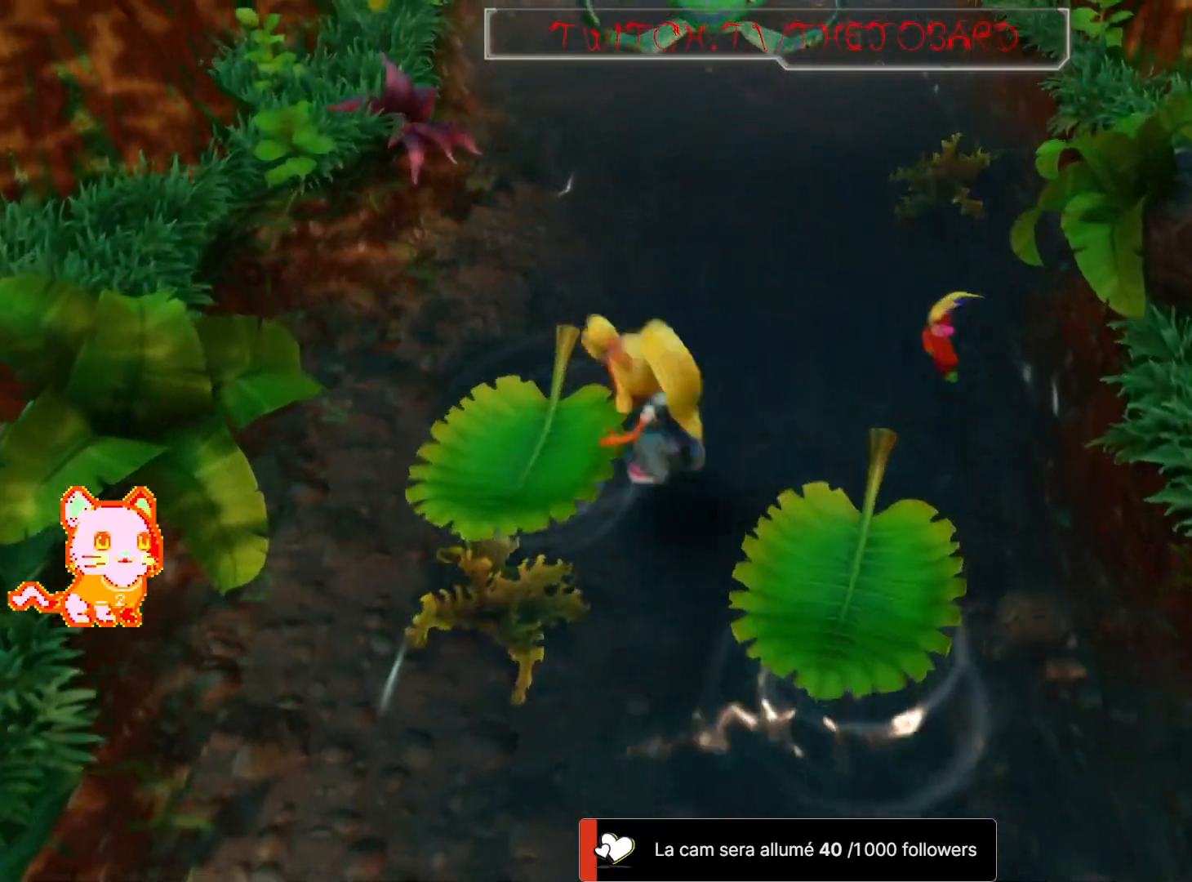
{"dt_ms": 500, "buttons": [], "left_stick": "center", "right_stick": "center"}
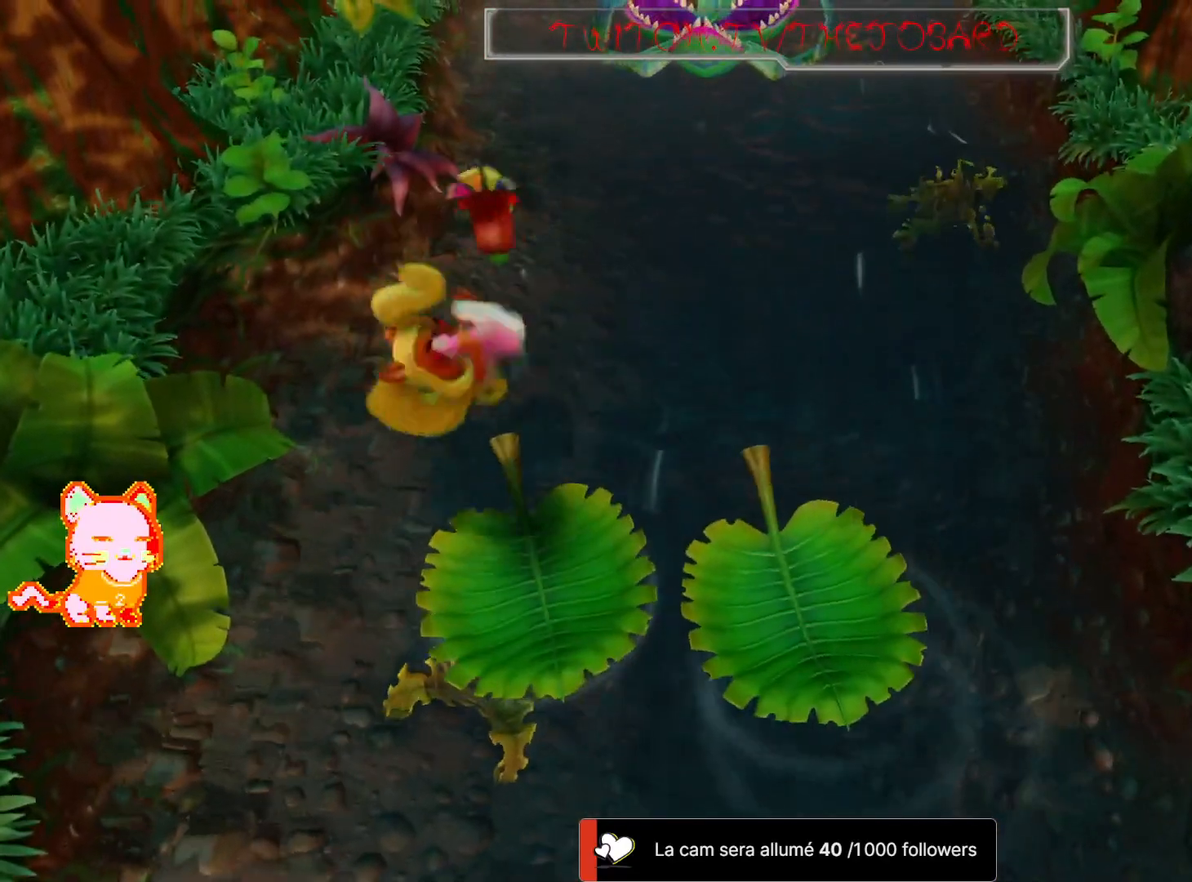
{"dt_ms": 500, "buttons": [], "left_stick": "center", "right_stick": "center", "events": [[17, "left_stick", "right"], [150, "left_stick", "center"]]}